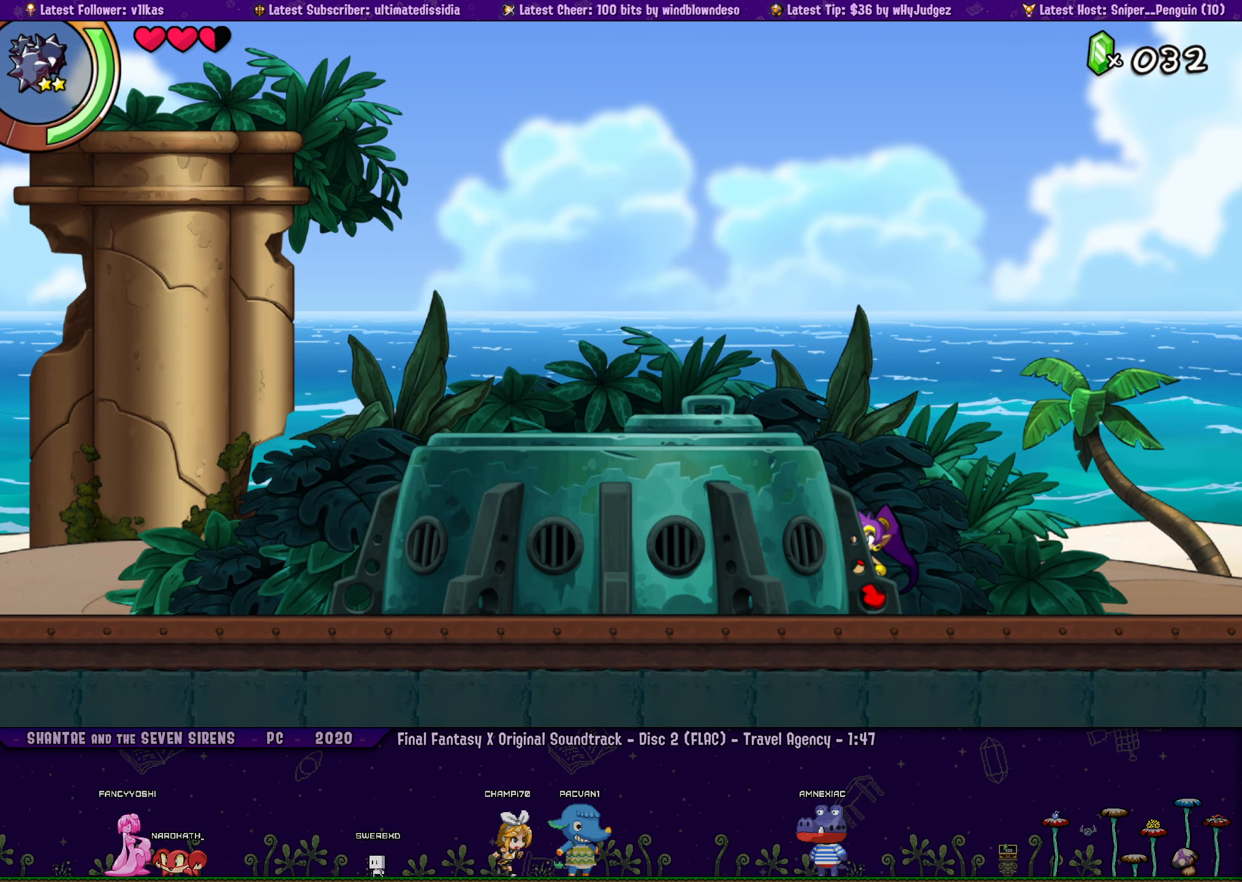
Gameplay with a controller (PlayStation layout); each line is a JSON object with the inputs held at the frame after it (dt_ms = milliseconds from this image to that frame). "events" lists button and stick changes between this image and that frame as [ms after this image, input, new state], when the widget could be followed in between. Not read: R1 R3 right_stick.
{"dt_ms": 500, "buttons": ["DPAD_RIGHT"], "left_stick": "left", "events": [[16, "left_stick", "left"], [83, "DPAD_RIGHT", "up"], [150, "left_stick", "center"], [183, "DPAD_RIGHT", "down"], [250, "left_stick", "left"], [300, "DPAD_RIGHT", "up"], [366, "left_stick", "center"], [416, "DPAD_RIGHT", "down"], [500, "left_stick", "left"]]}
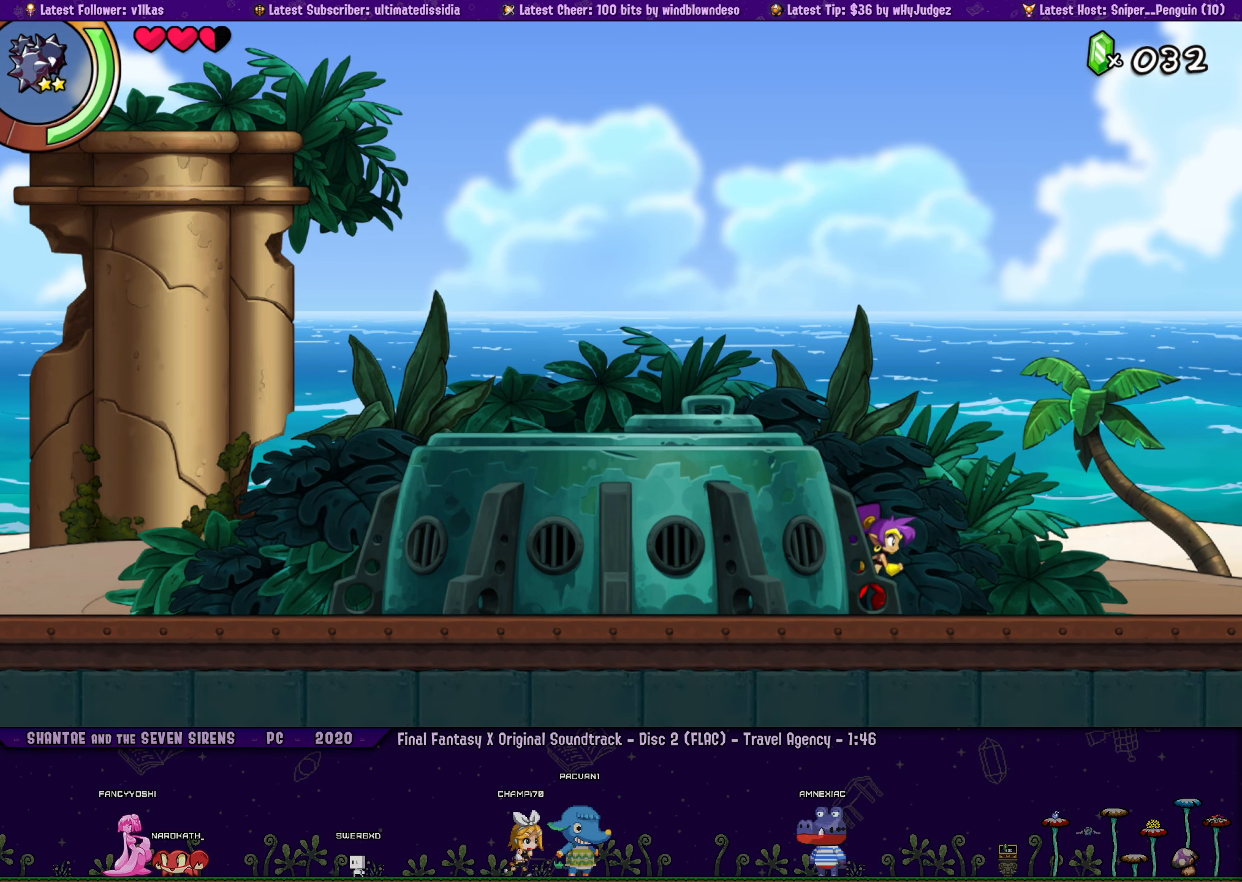
{"dt_ms": 500, "buttons": ["DPAD_RIGHT"], "left_stick": "left", "events": [[50, "DPAD_RIGHT", "up"], [66, "left_stick", "center"], [166, "DPAD_RIGHT", "down"], [233, "left_stick", "left"], [283, "DPAD_RIGHT", "up"], [316, "left_stick", "center"], [433, "DPAD_RIGHT", "down"], [467, "left_stick", "left"]]}
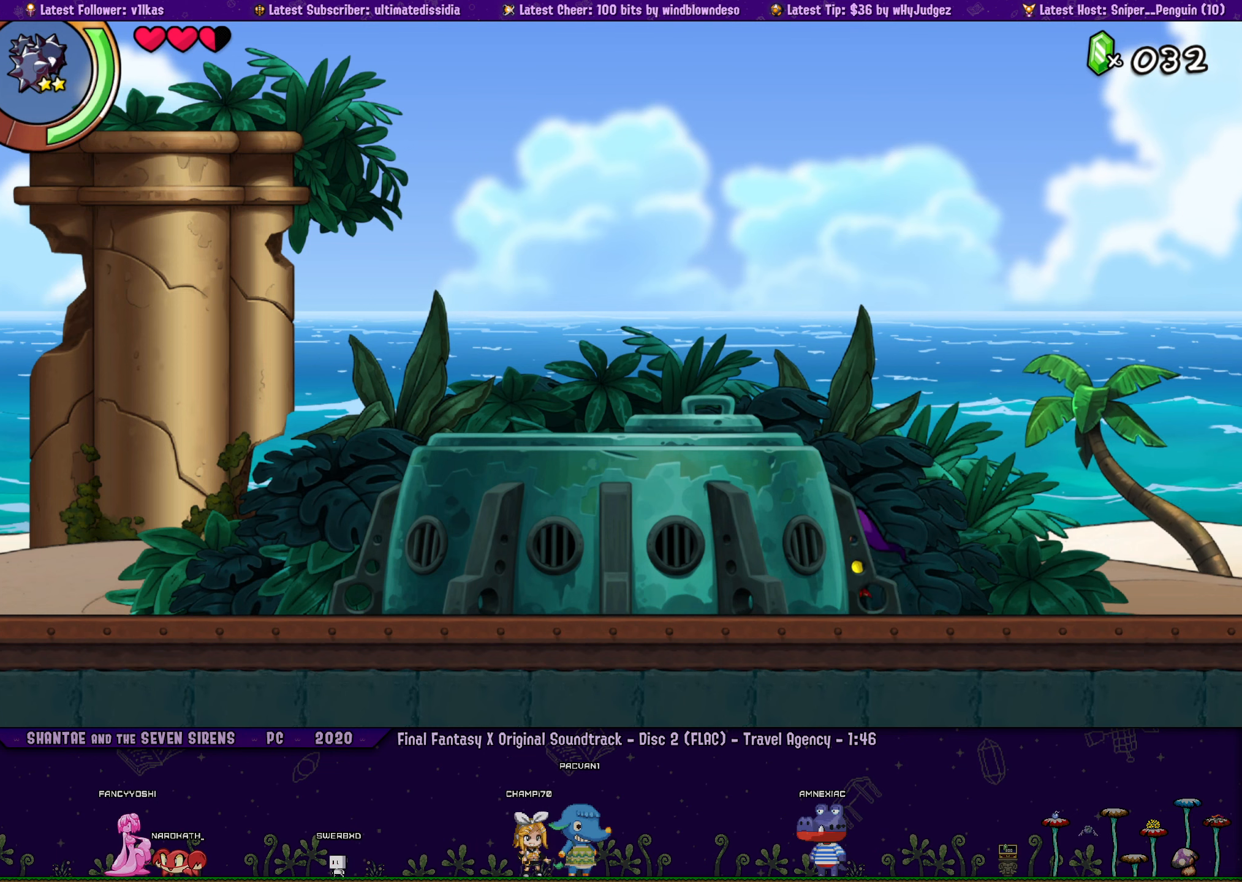
{"dt_ms": 500, "buttons": ["DPAD_RIGHT"], "left_stick": "left", "events": [[50, "DPAD_RIGHT", "up"], [50, "left_stick", "center"], [167, "DPAD_RIGHT", "down"], [200, "left_stick", "left"], [283, "left_stick", "center"], [300, "DPAD_RIGHT", "up"], [417, "DPAD_RIGHT", "down"], [450, "left_stick", "left"]]}
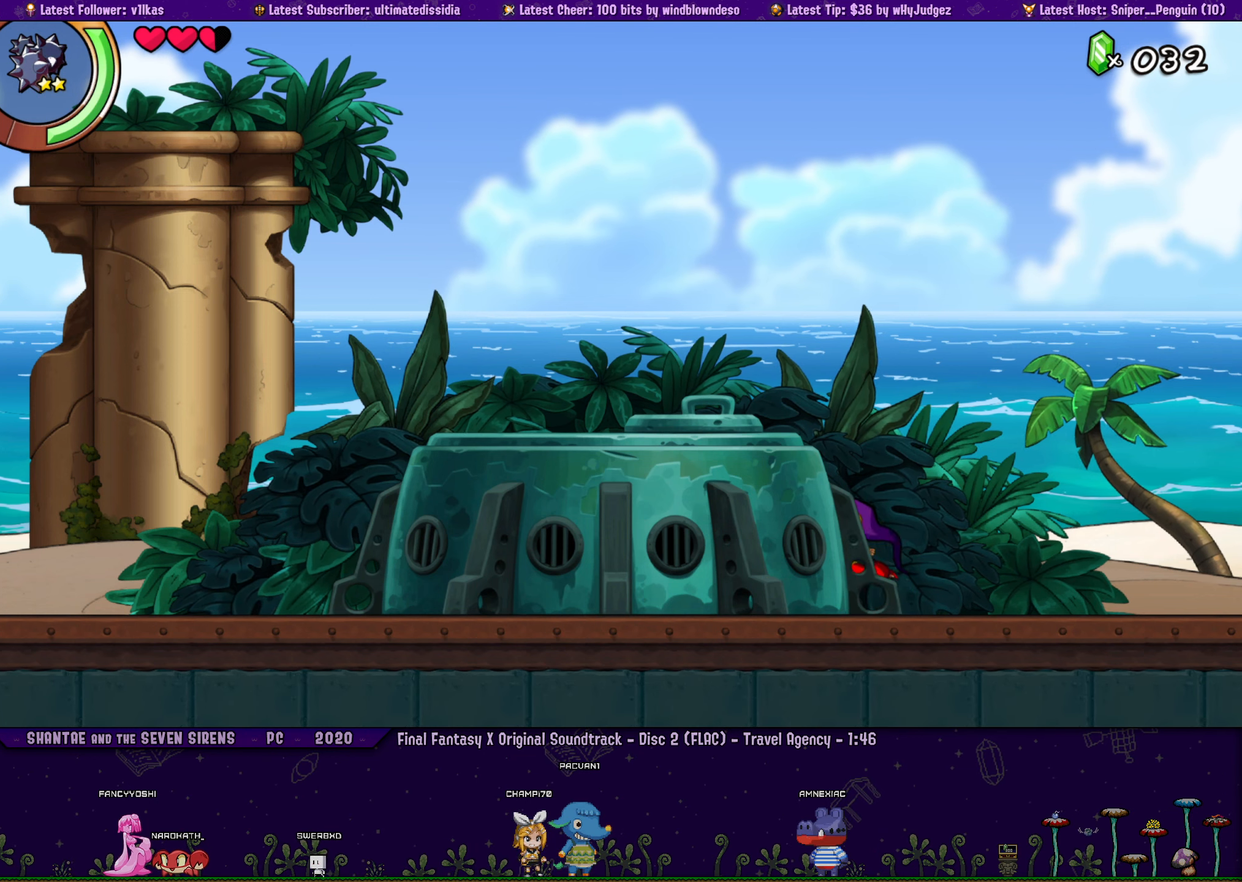
{"dt_ms": 500, "buttons": ["DPAD_RIGHT"], "left_stick": "left", "events": [[33, "left_stick", "center"], [50, "DPAD_RIGHT", "up"], [183, "DPAD_RIGHT", "down"], [200, "left_stick", "left"], [300, "DPAD_RIGHT", "up"], [317, "left_stick", "center"], [417, "DPAD_RIGHT", "down"], [433, "left_stick", "left"]]}
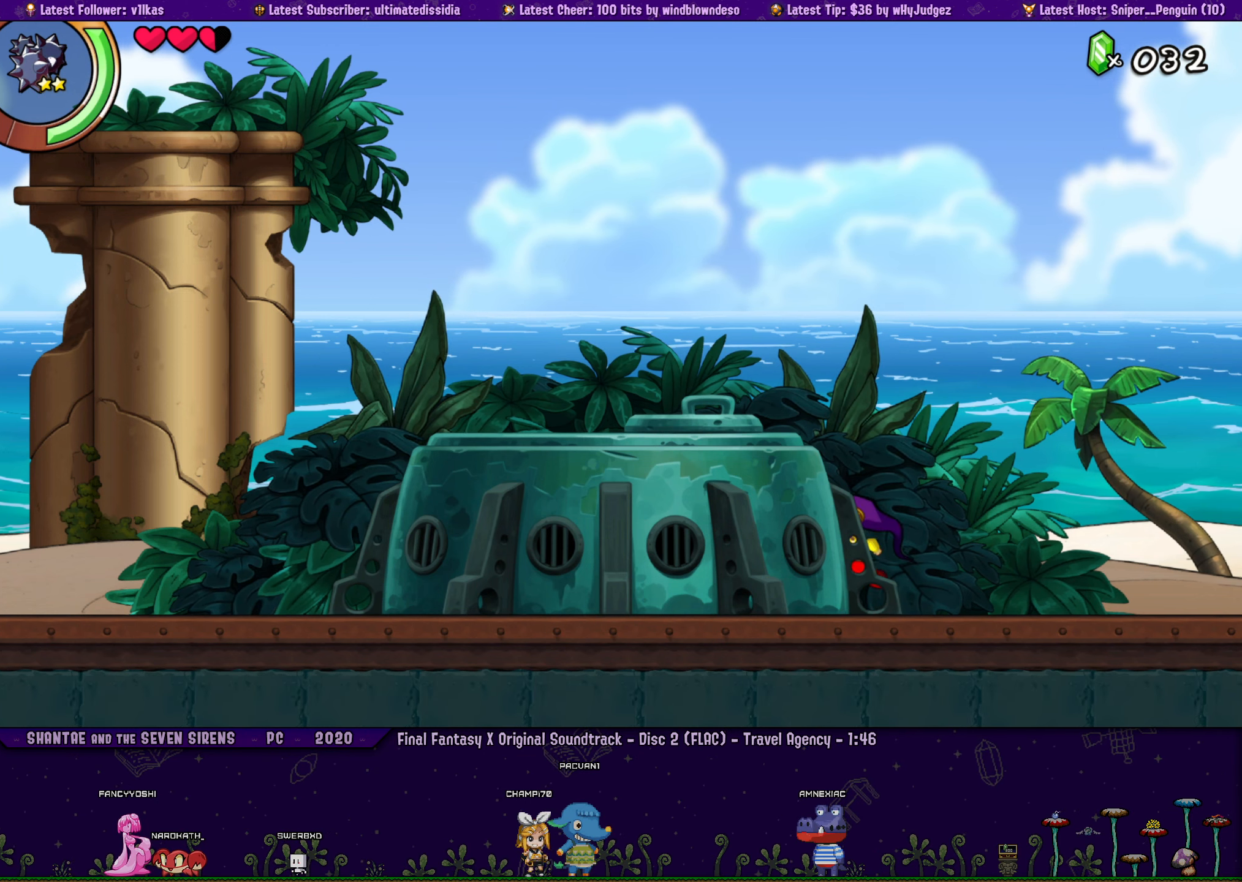
{"dt_ms": 500, "buttons": ["DPAD_RIGHT"], "left_stick": "left", "events": [[17, "DPAD_RIGHT", "up"], [50, "left_stick", "center"], [167, "DPAD_RIGHT", "down"], [183, "left_stick", "left"], [283, "DPAD_RIGHT", "up"], [300, "left_stick", "center"], [400, "DPAD_RIGHT", "down"], [450, "left_stick", "left"]]}
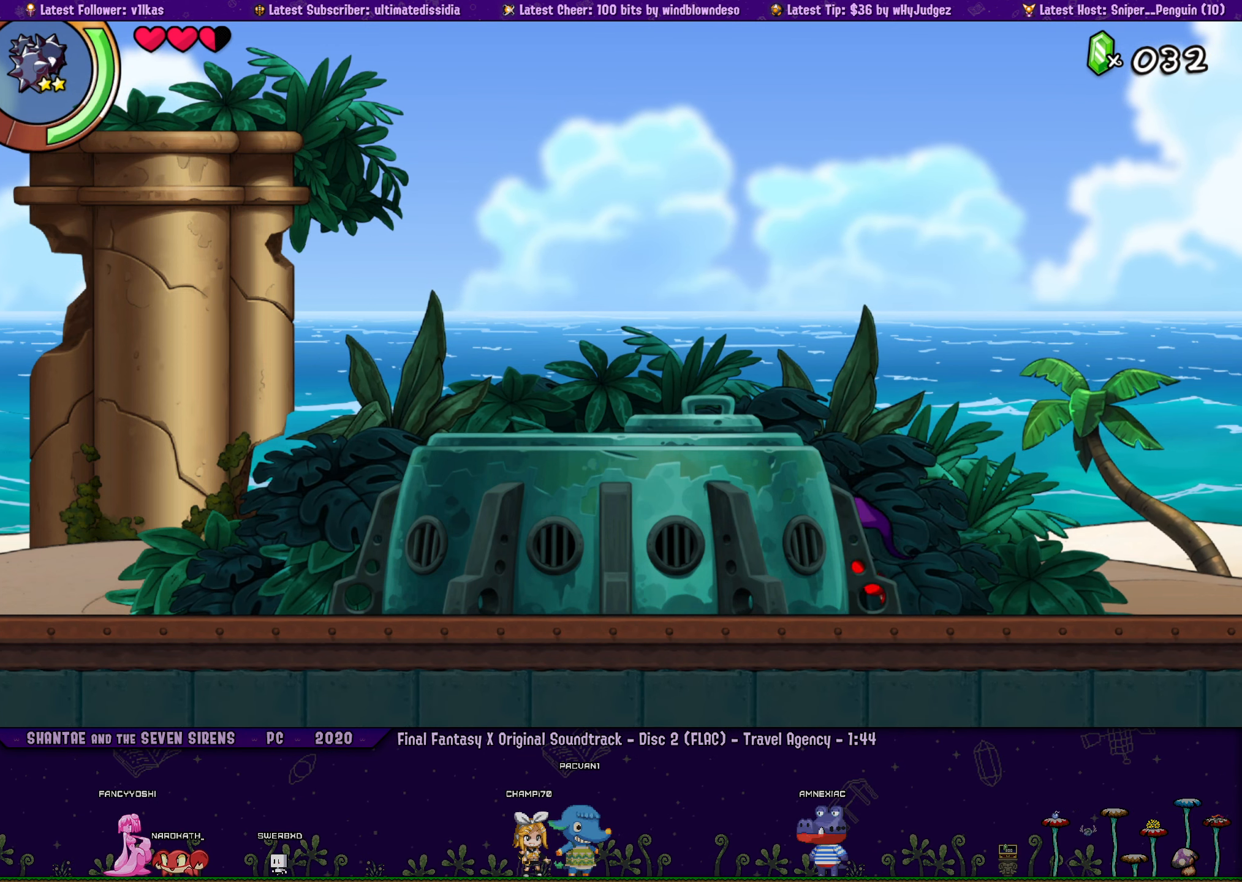
{"dt_ms": 500, "buttons": [], "left_stick": "center", "events": [[33, "DPAD_RIGHT", "up"], [33, "left_stick", "center"], [133, "DPAD_RIGHT", "down"], [150, "left_stick", "left"], [250, "left_stick", "center"], [267, "DPAD_RIGHT", "up"], [367, "DPAD_RIGHT", "down"], [383, "left_stick", "left"], [467, "DPAD_RIGHT", "up"], [483, "left_stick", "center"]]}
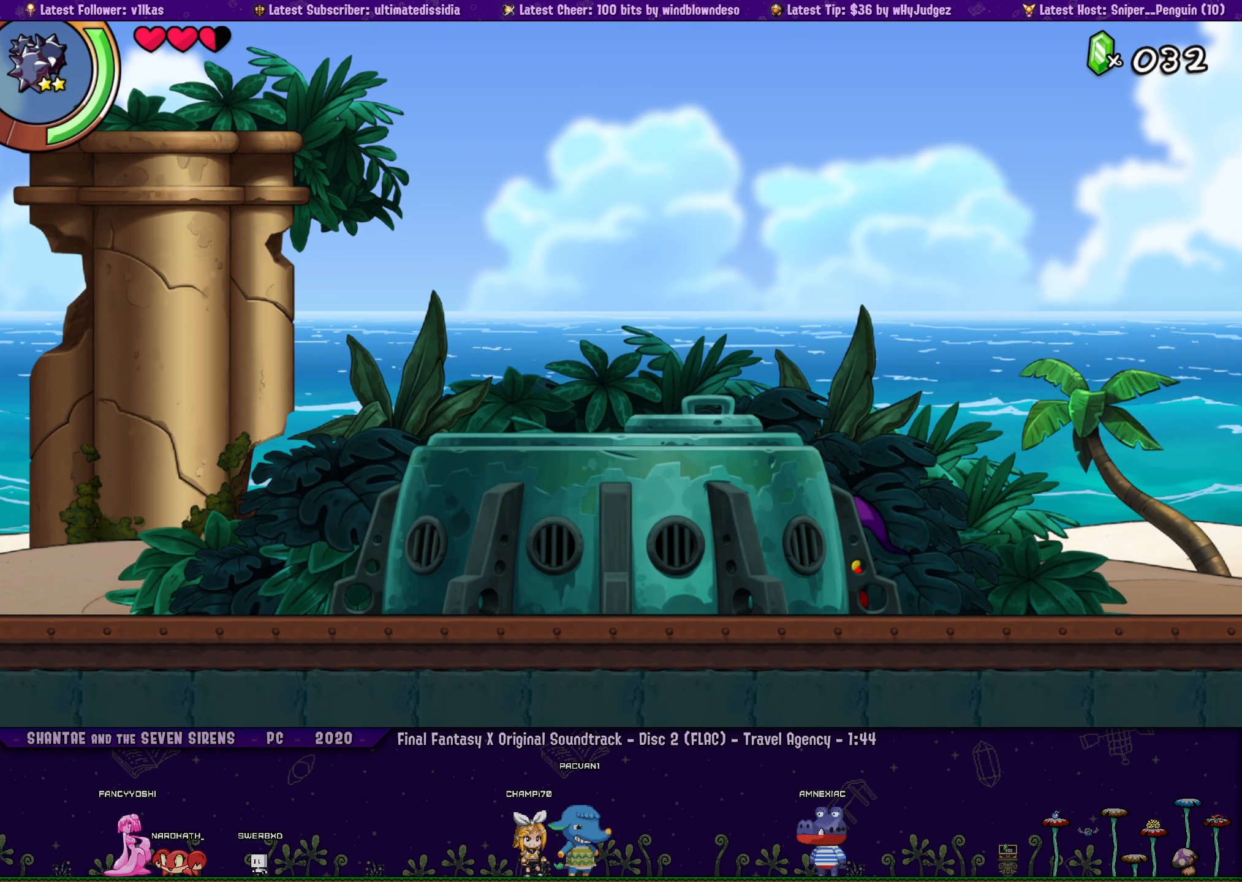
{"dt_ms": 500, "buttons": ["DPAD_RIGHT"], "left_stick": "center", "events": [[67, "DPAD_RIGHT", "down"], [100, "left_stick", "left"], [167, "DPAD_RIGHT", "up"], [217, "left_stick", "center"], [267, "DPAD_RIGHT", "down"], [333, "left_stick", "left"], [383, "DPAD_RIGHT", "up"], [433, "left_stick", "center"], [467, "DPAD_RIGHT", "down"]]}
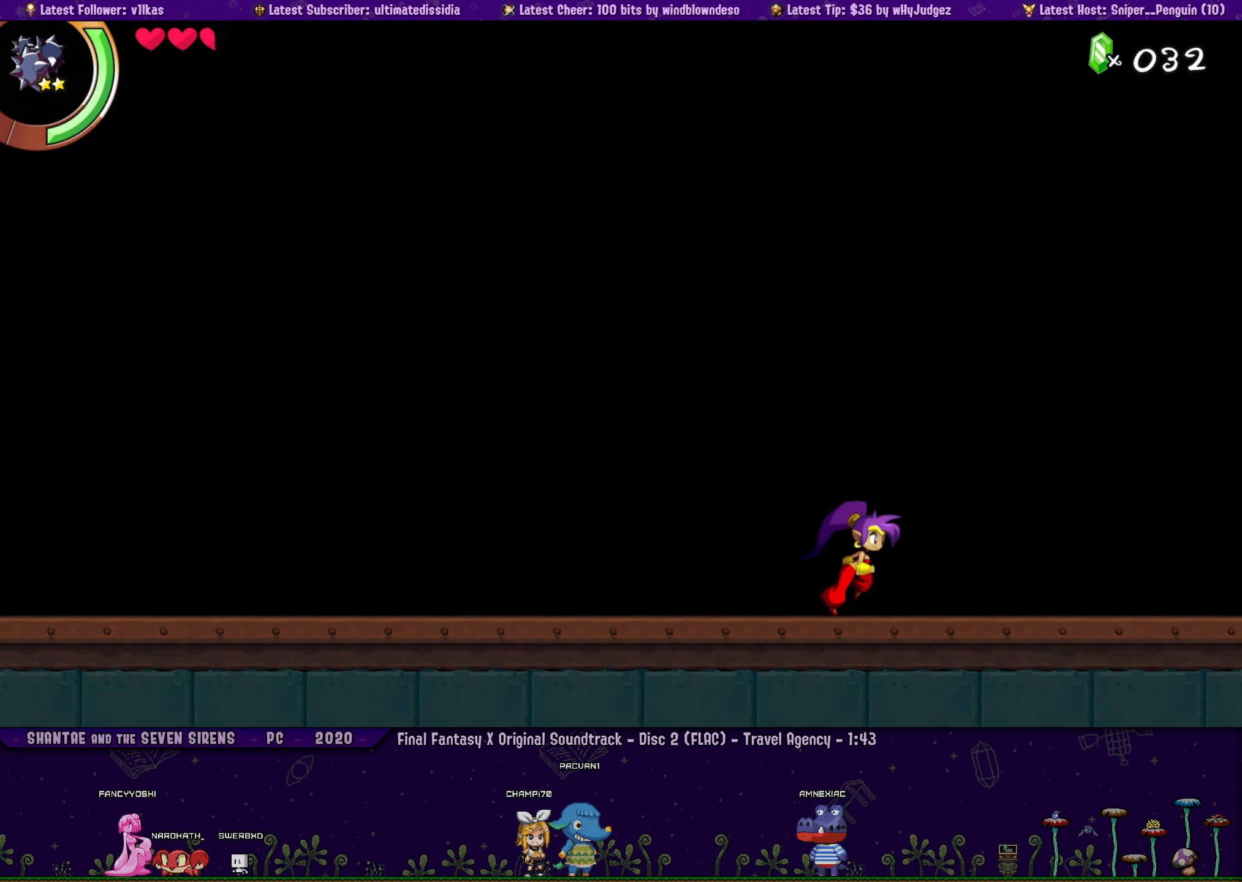
{"dt_ms": 500, "buttons": [], "left_stick": "center", "events": [[50, "left_stick", "left"], [83, "DPAD_RIGHT", "up"], [150, "left_stick", "center"], [267, "DPAD_RIGHT", "down"], [367, "DPAD_RIGHT", "up"]]}
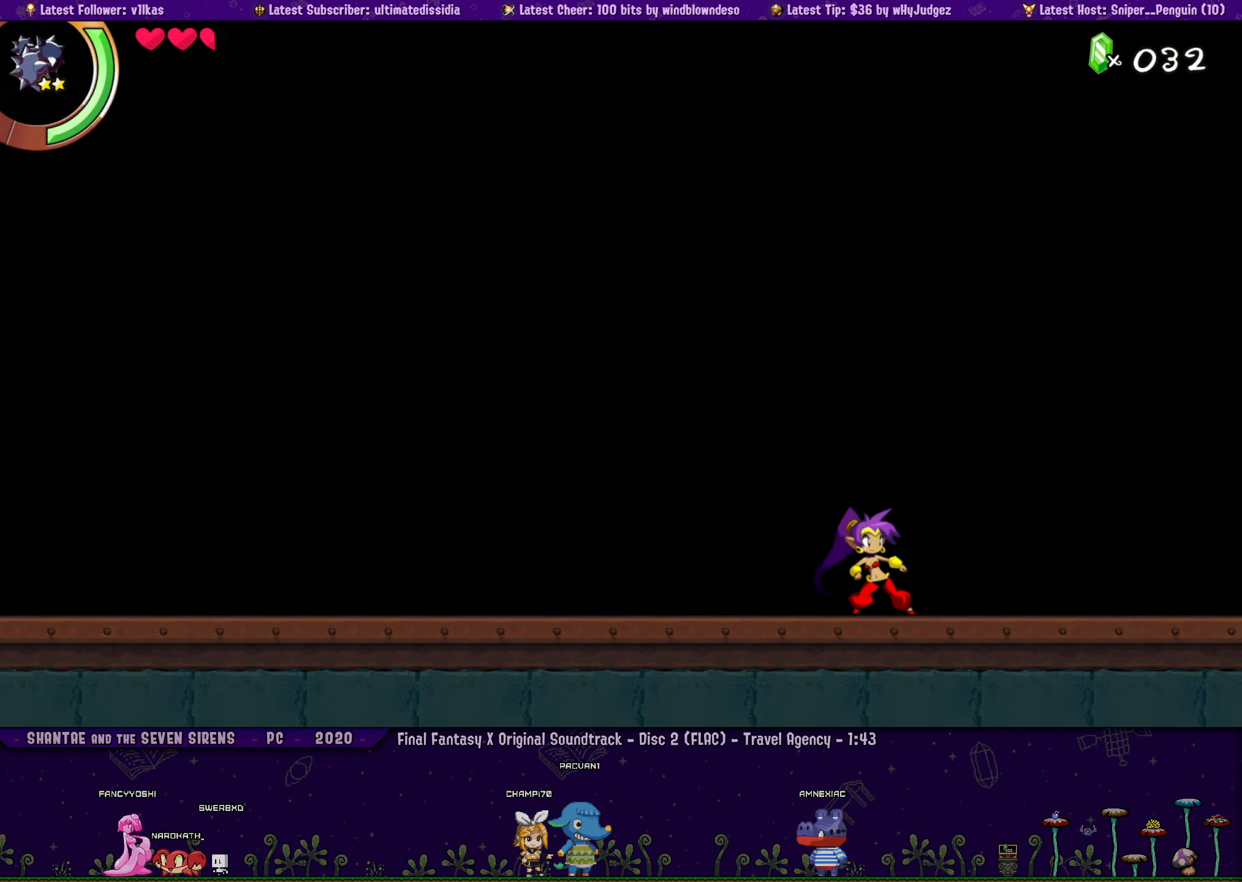
{"dt_ms": 500, "buttons": [], "left_stick": "left", "events": [[117, "left_stick", "left"]]}
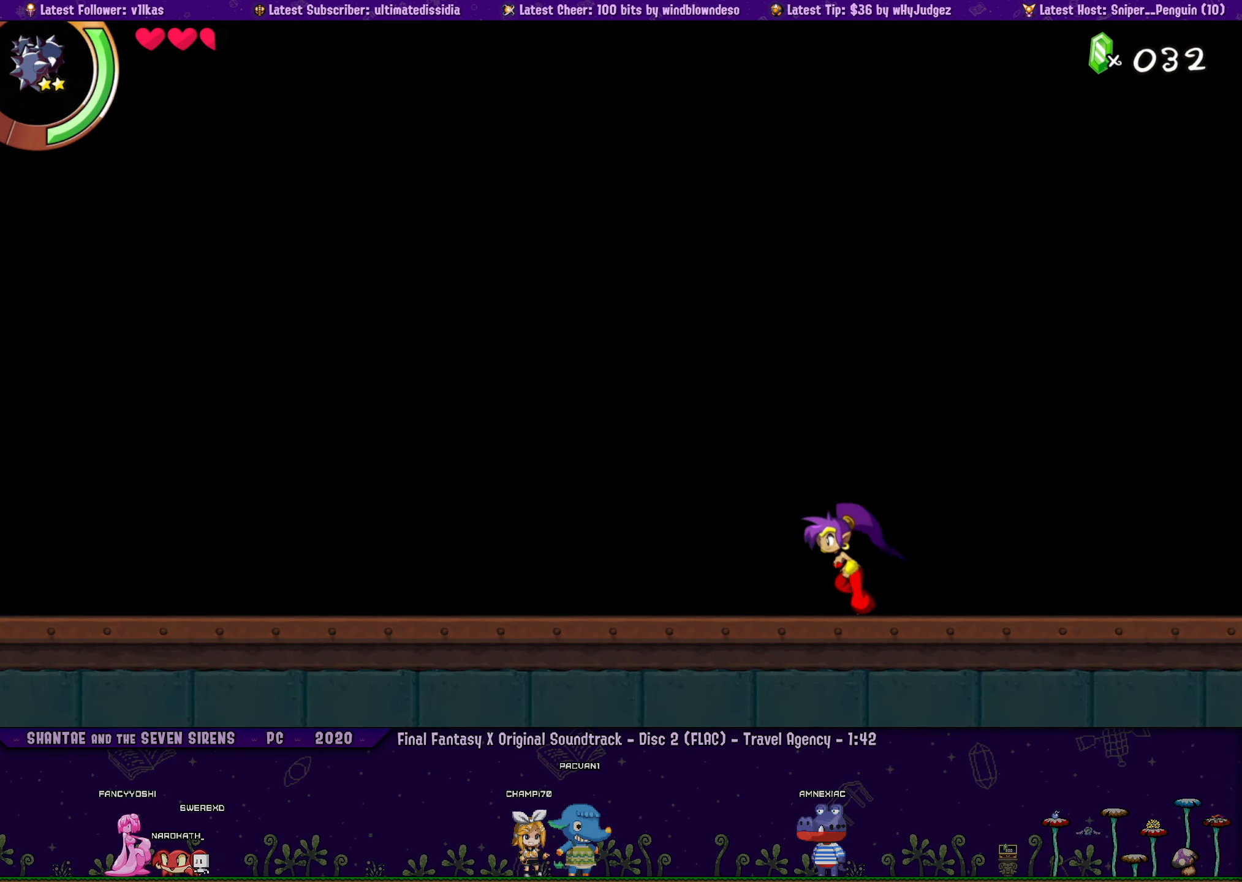
{"dt_ms": 1000, "buttons": [], "left_stick": "left", "events": [[167, "left_stick", "center"], [350, "DPAD_RIGHT", "down"], [383, "left_stick", "left"], [517, "DPAD_RIGHT", "up"], [517, "left_stick", "center"], [600, "left_stick", "left"], [650, "DPAD_RIGHT", "down"], [783, "DPAD_RIGHT", "up"]]}
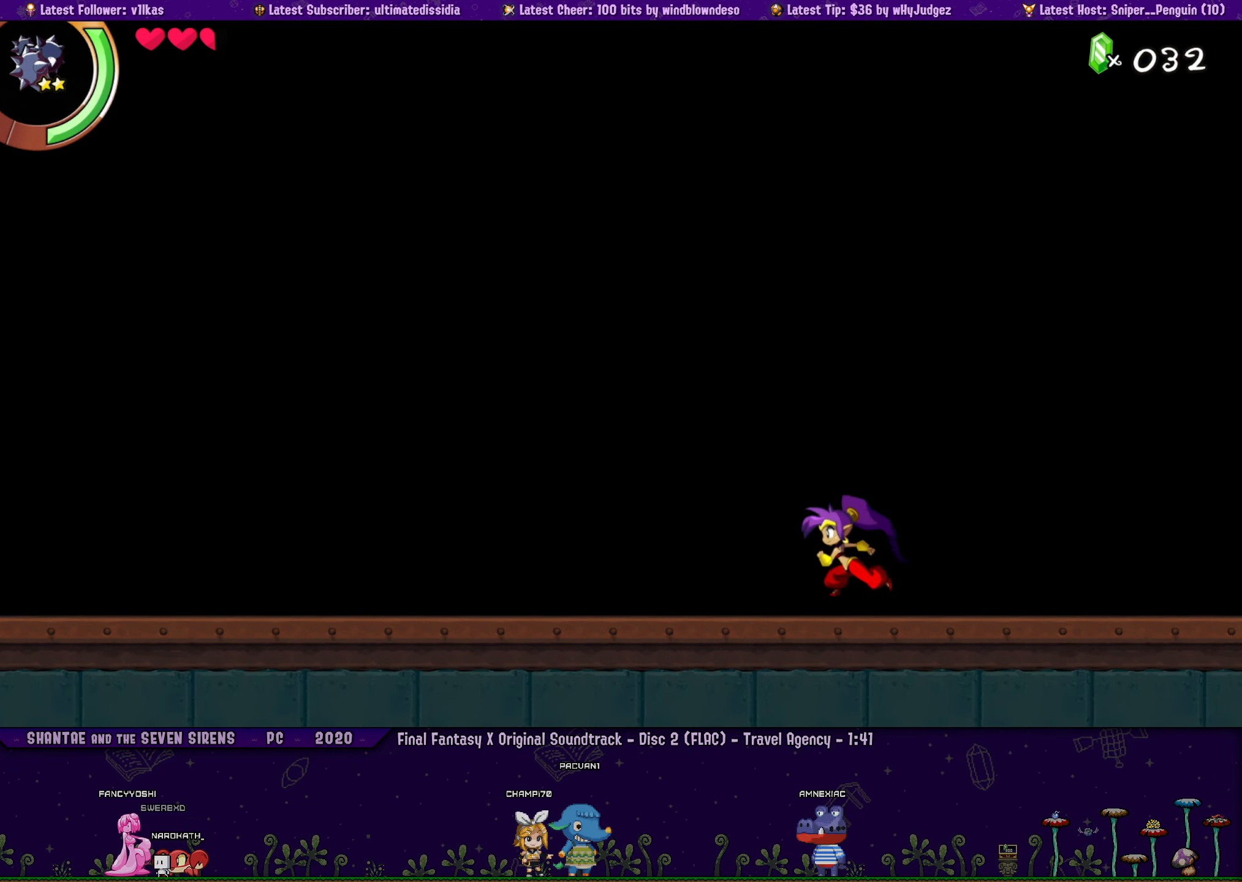
{"dt_ms": 500, "buttons": [], "left_stick": "center", "events": [[217, "left_stick", "center"]]}
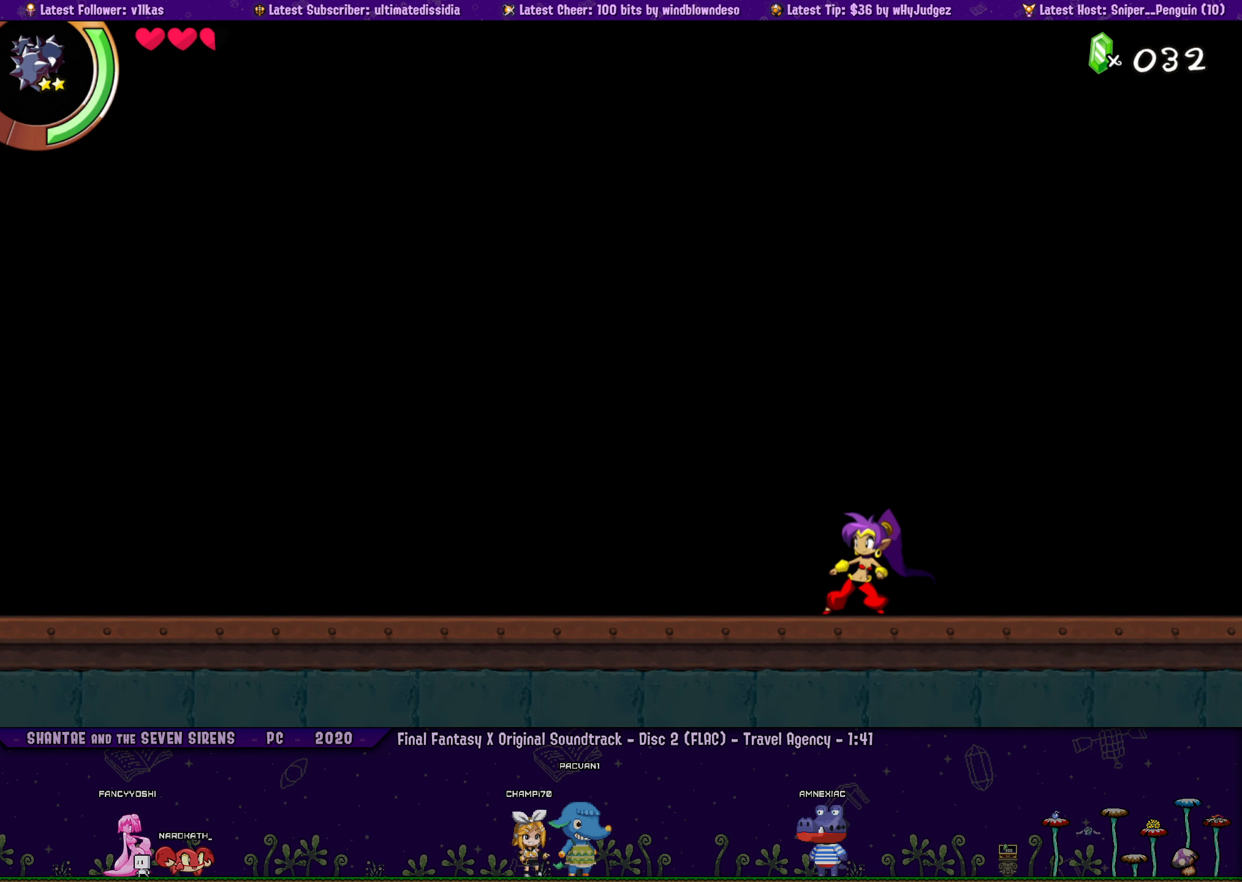
{"dt_ms": 500, "buttons": ["CROSS", "DPAD_LEFT"], "left_stick": "center", "events": [[450, "DPAD_LEFT", "down"], [484, "CROSS", "down"]]}
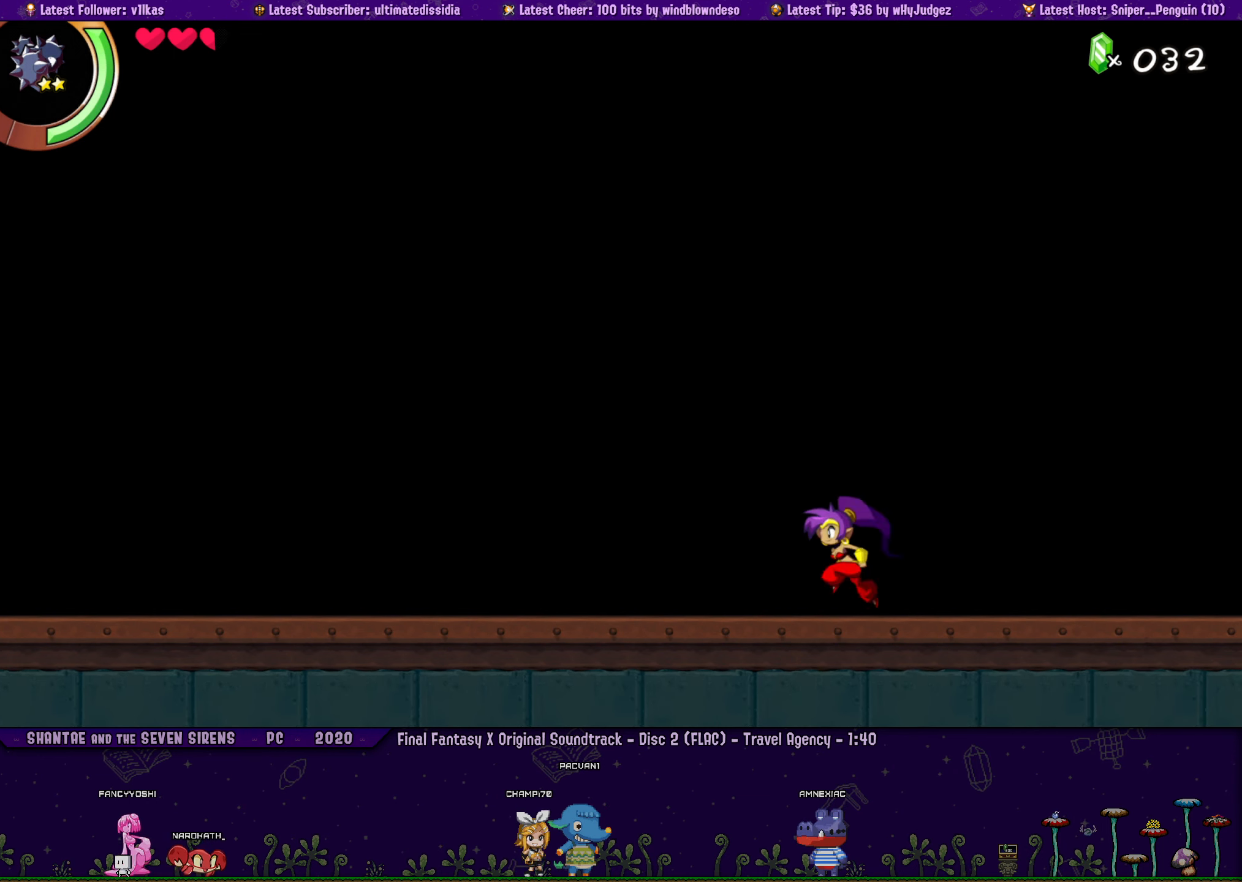
{"dt_ms": 500, "buttons": ["DPAD_LEFT"], "left_stick": "center", "events": [[167, "CROSS", "up"]]}
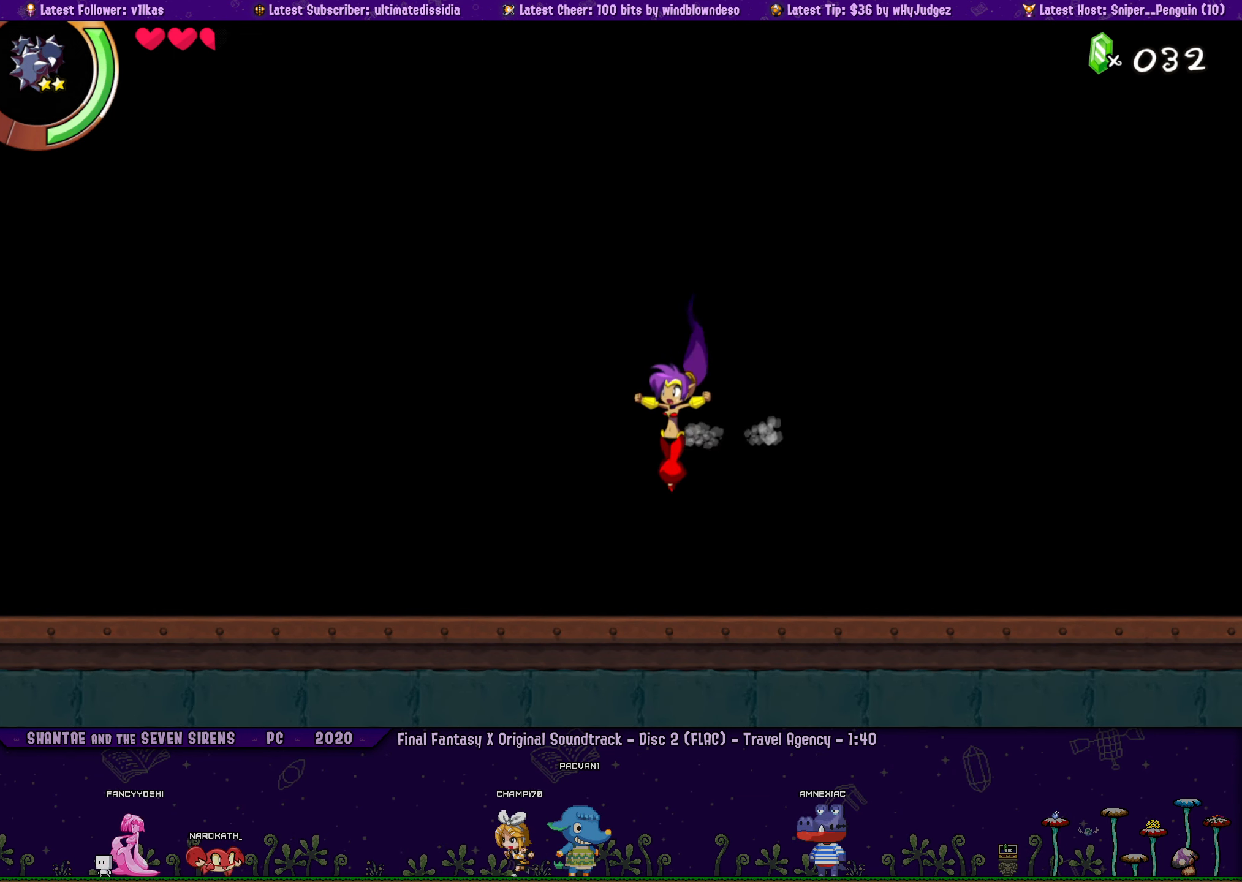
{"dt_ms": 500, "buttons": [], "left_stick": "center", "events": [[67, "DPAD_LEFT", "up"]]}
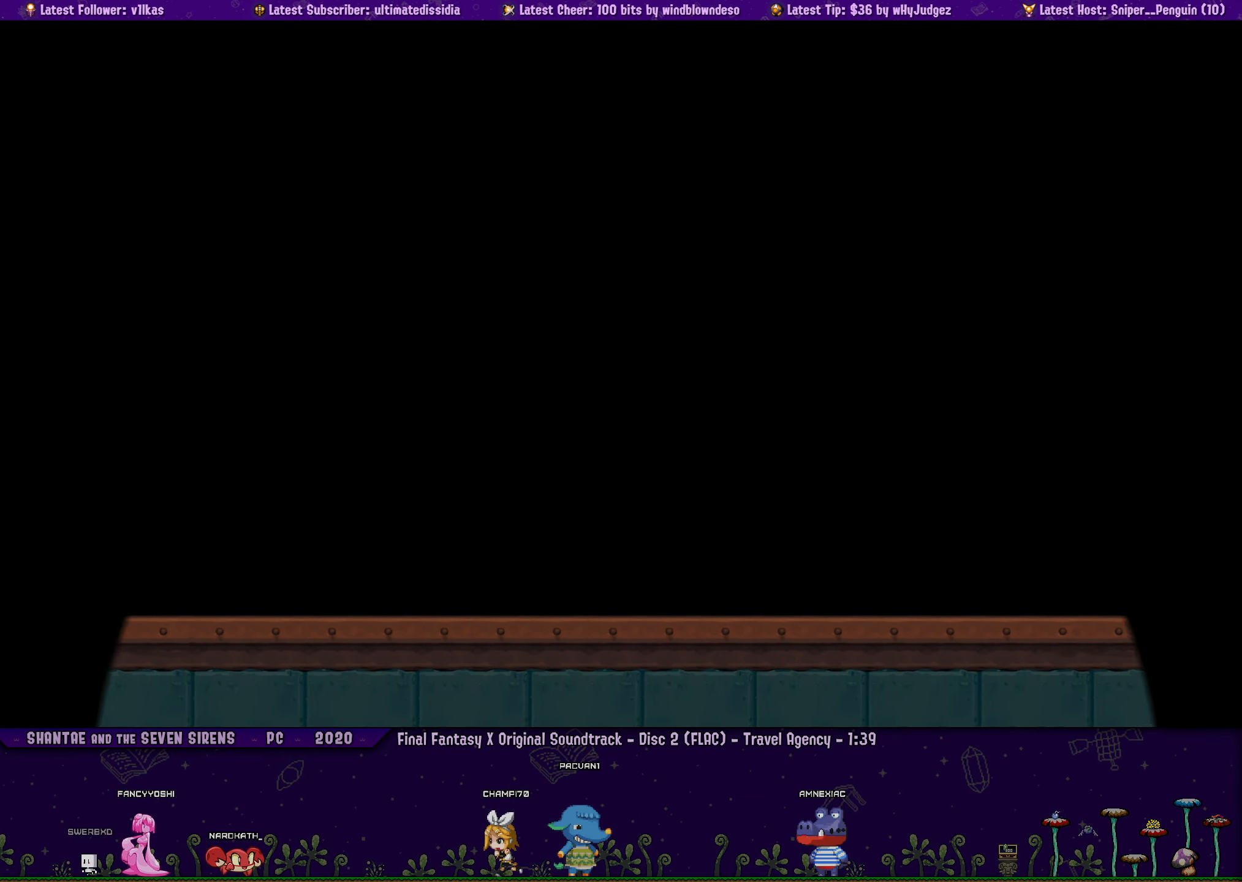
{"dt_ms": 500, "buttons": [], "left_stick": "center", "events": []}
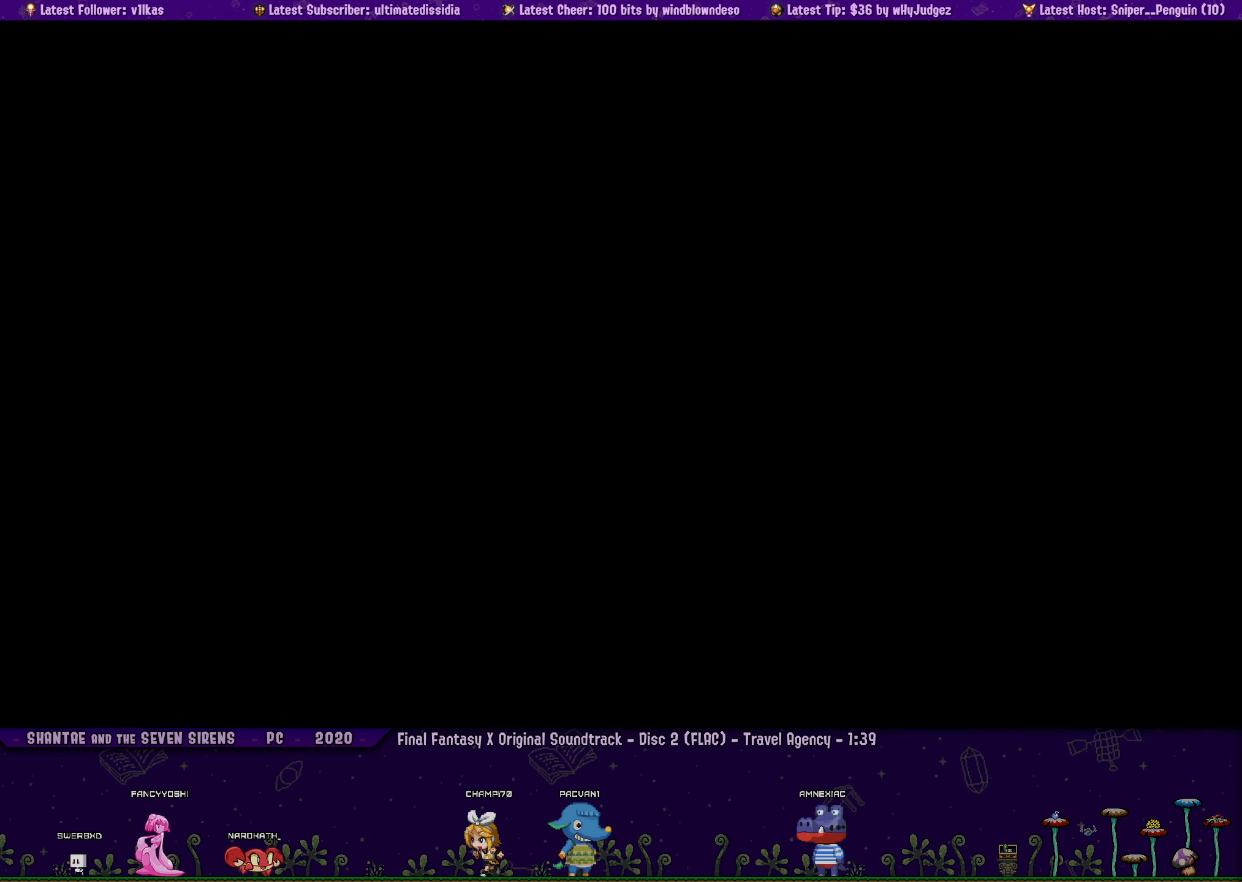
{"dt_ms": 500, "buttons": [], "left_stick": "center", "events": []}
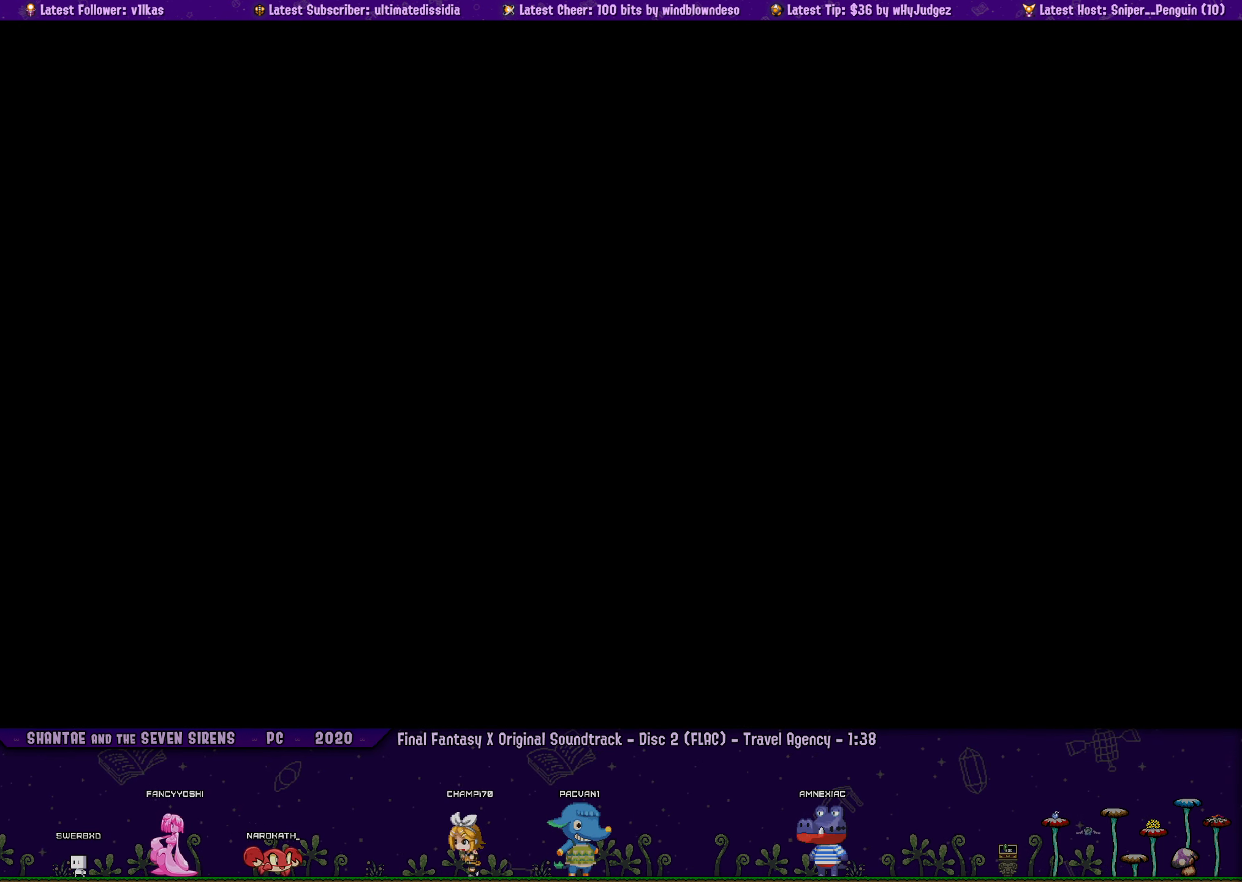
{"dt_ms": 500, "buttons": [], "left_stick": "center", "events": []}
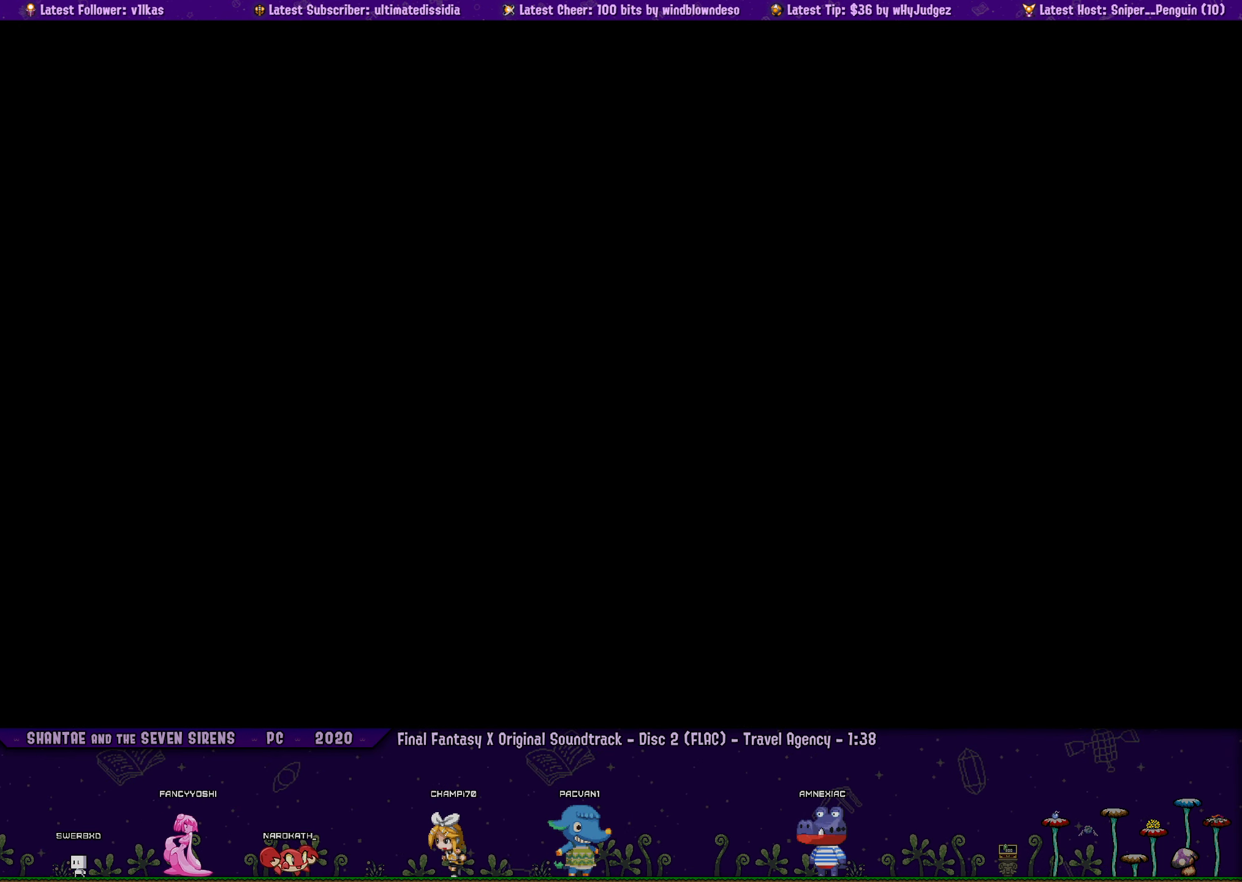
{"dt_ms": 500, "buttons": [], "left_stick": "center", "events": []}
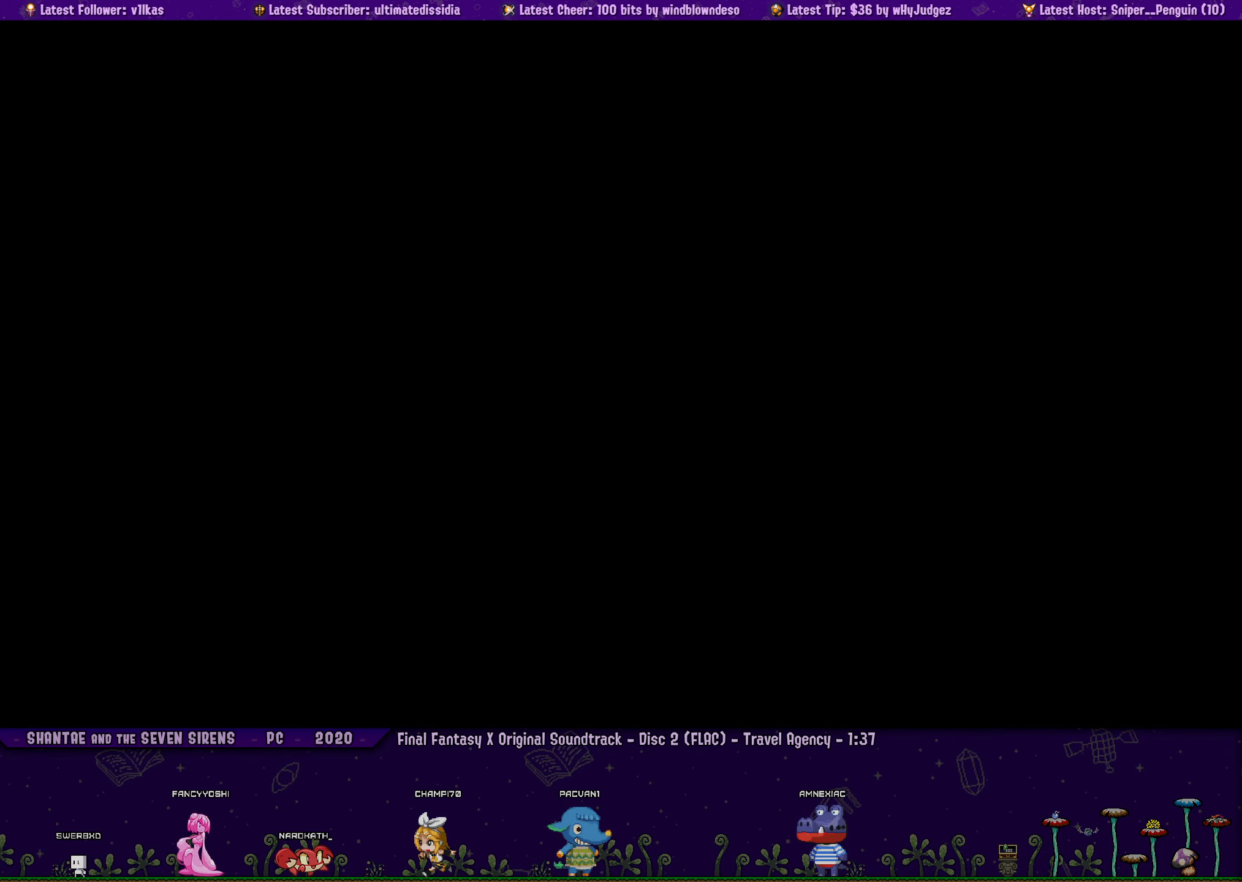
{"dt_ms": 500, "buttons": [], "left_stick": "center", "events": []}
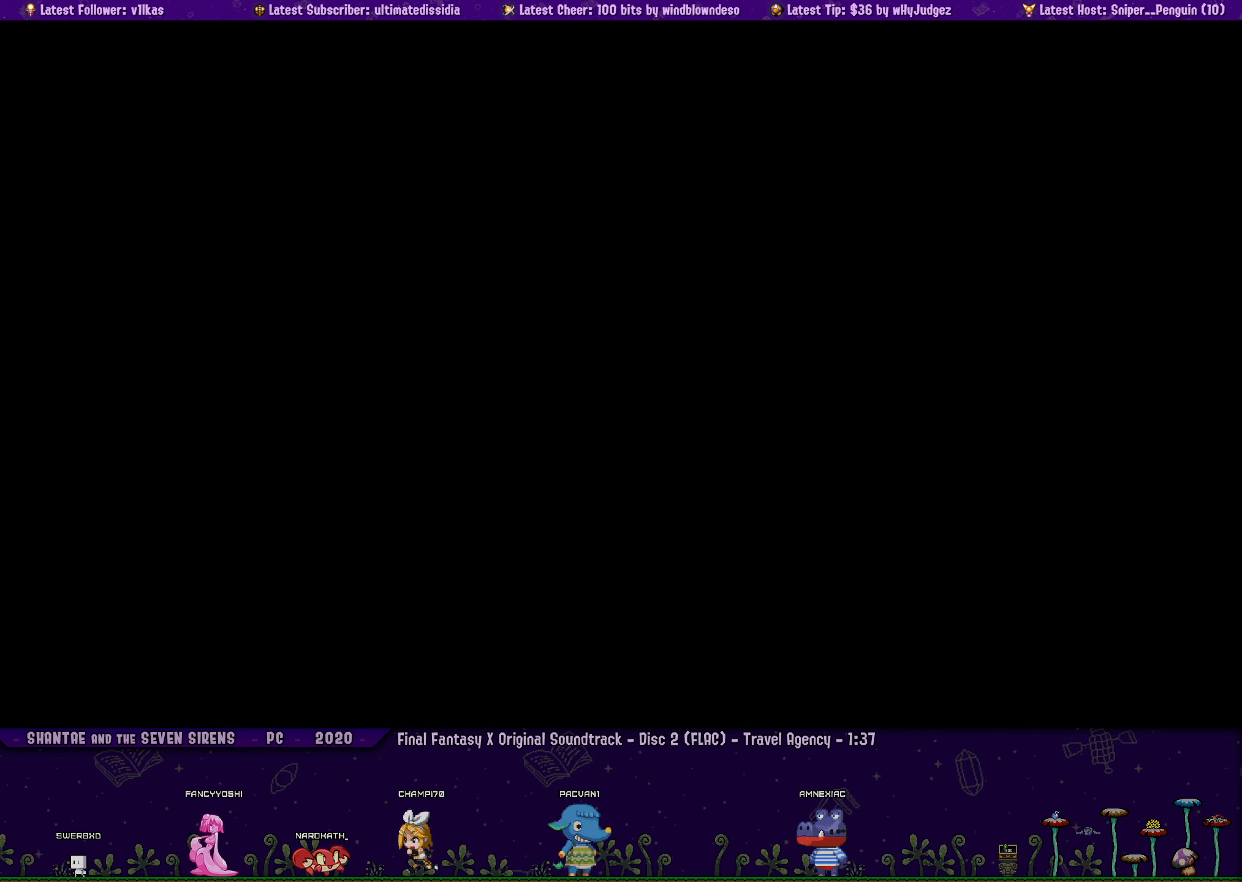
{"dt_ms": 500, "buttons": [], "left_stick": "center", "events": []}
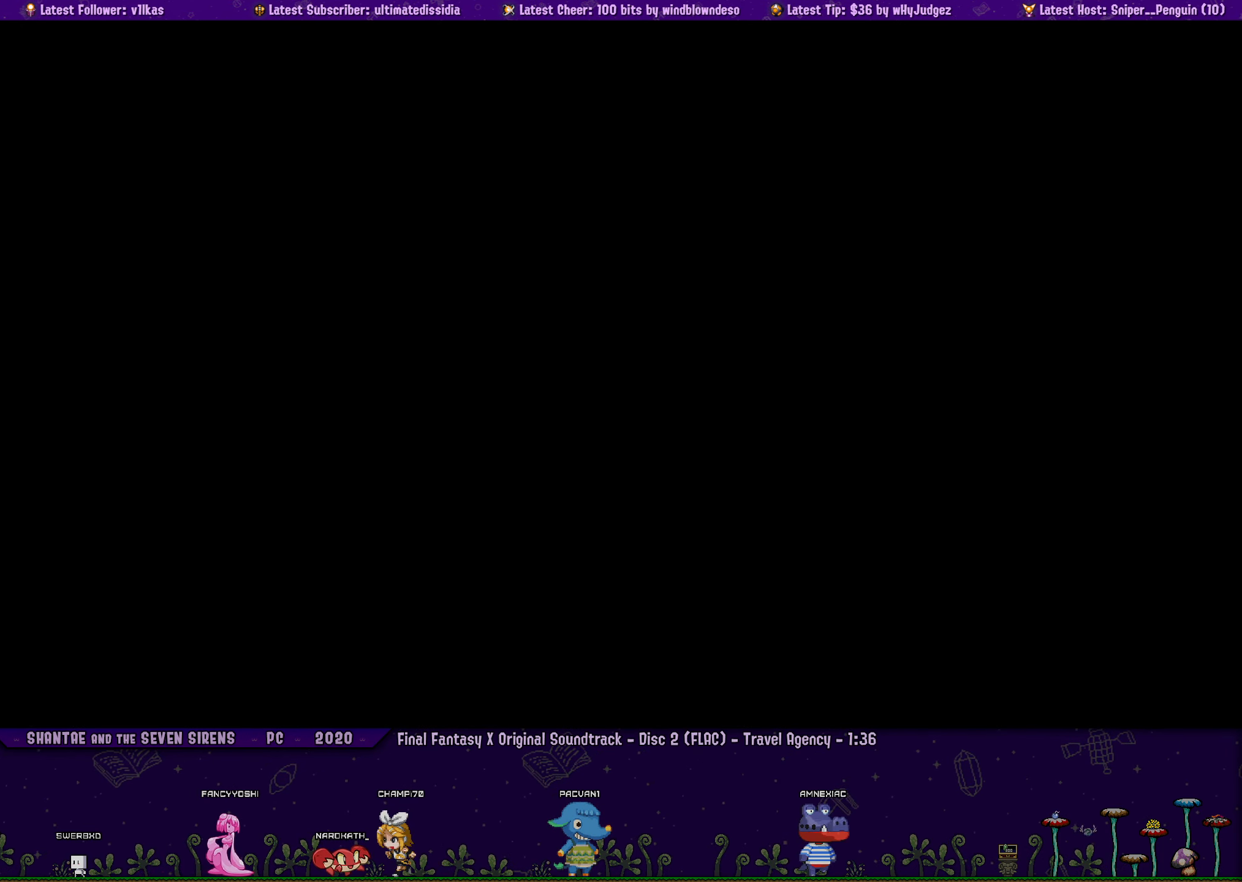
{"dt_ms": 500, "buttons": [], "left_stick": "center", "events": [[34, "DPAD_LEFT", "down"], [417, "DPAD_LEFT", "up"]]}
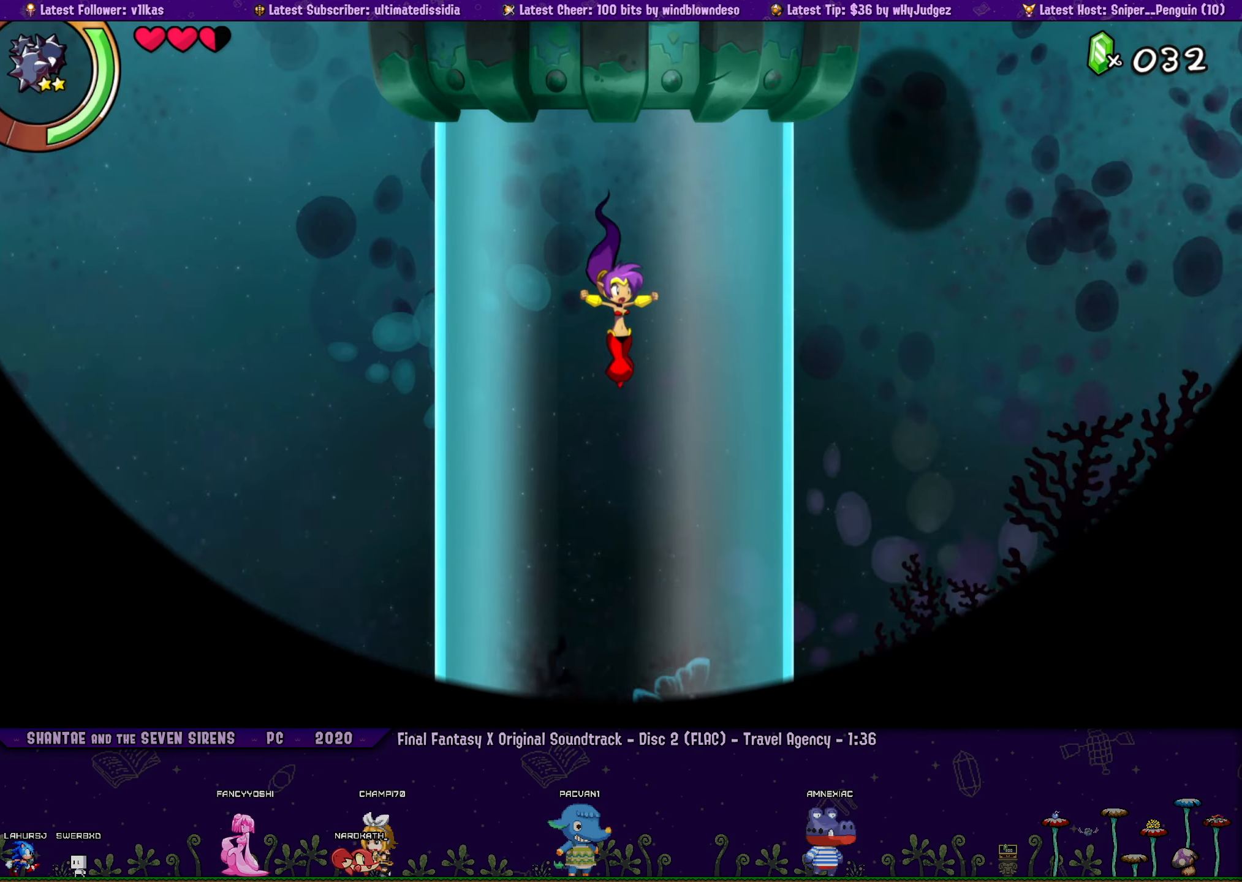
{"dt_ms": 500, "buttons": ["DPAD_RIGHT"], "left_stick": "center", "events": [[166, "DPAD_LEFT", "down"], [383, "DPAD_LEFT", "up"], [450, "DPAD_RIGHT", "down"]]}
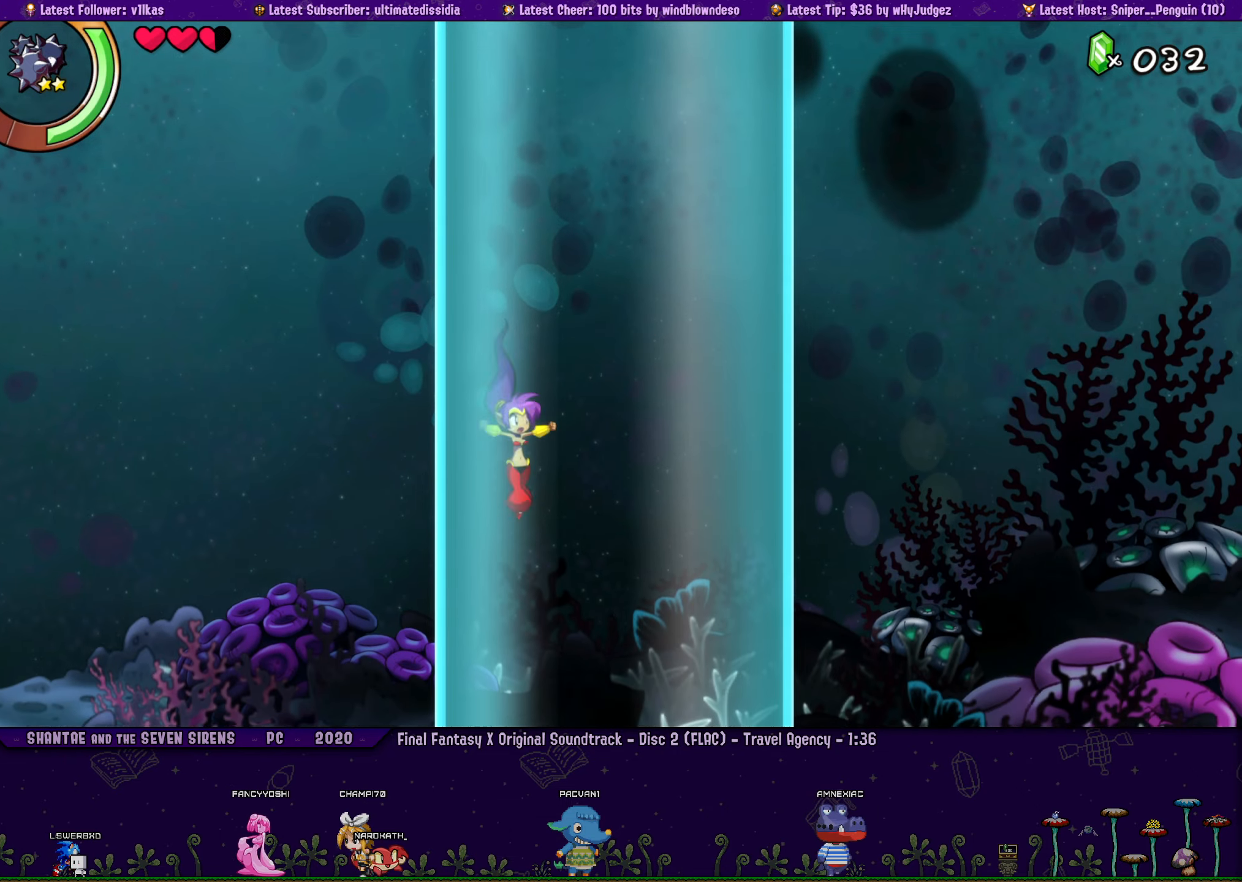
{"dt_ms": 500, "buttons": ["DPAD_DOWN", "DPAD_LEFT"], "left_stick": "center", "events": [[250, "DPAD_LEFT", "down"], [250, "DPAD_RIGHT", "up"], [366, "DPAD_LEFT", "up"], [383, "DPAD_RIGHT", "down"], [483, "DPAD_DOWN", "down"], [483, "DPAD_RIGHT", "up"], [500, "DPAD_LEFT", "down"]]}
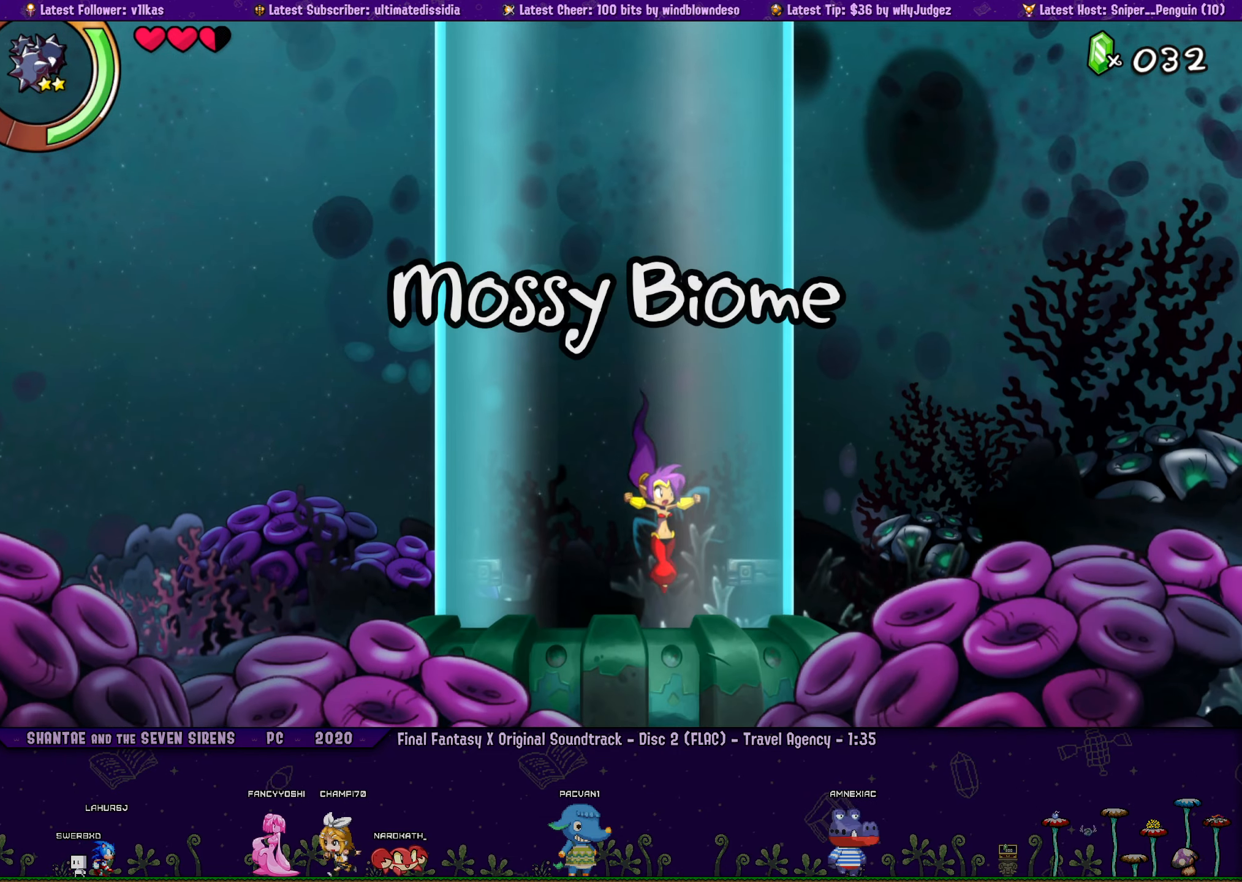
{"dt_ms": 500, "buttons": [], "left_stick": "center", "events": [[16, "DPAD_DOWN", "up"], [100, "DPAD_LEFT", "up"]]}
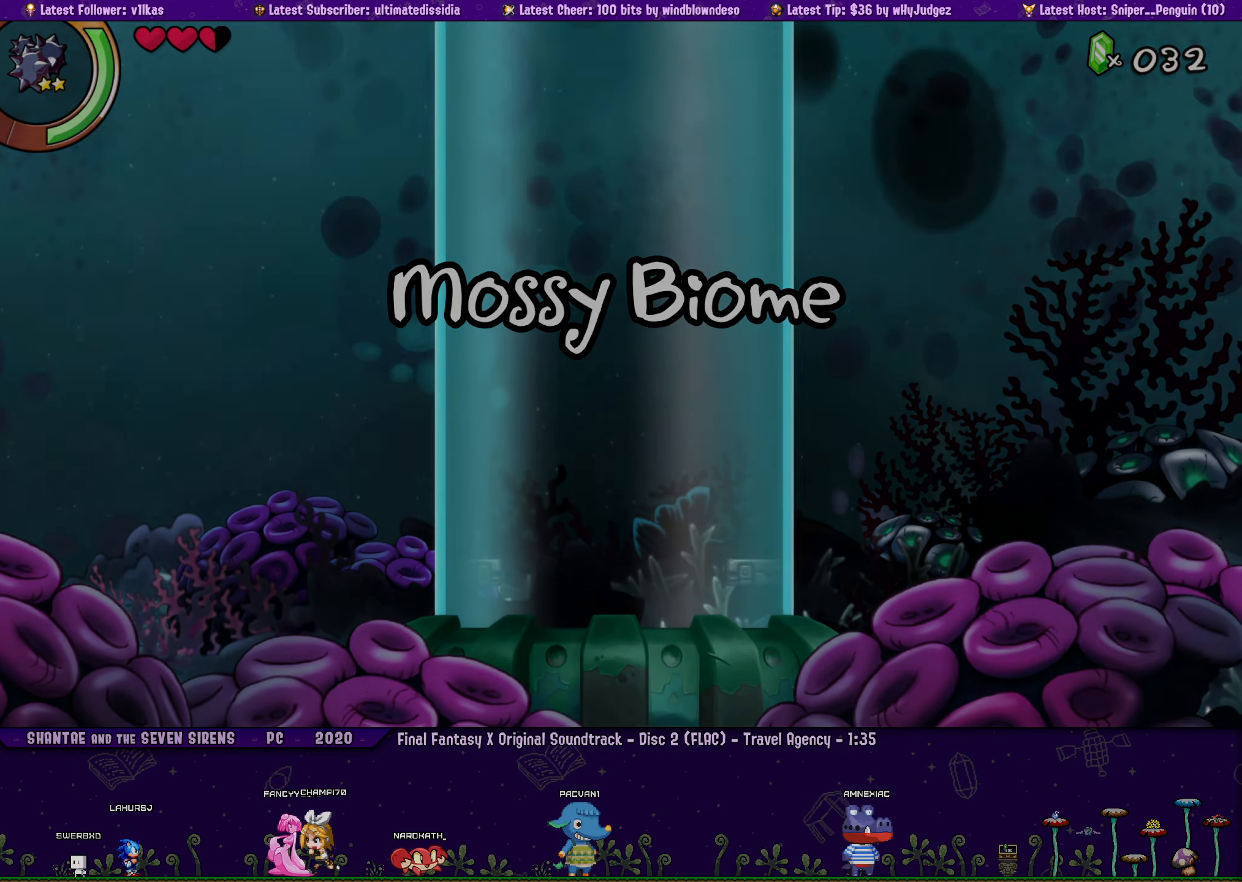
{"dt_ms": 500, "buttons": ["R2", "DPAD_DOWN", "DPAD_RIGHT"], "left_stick": "center", "events": [[116, "DPAD_RIGHT", "down"], [183, "DPAD_DOWN", "down"], [450, "R2", "down"]]}
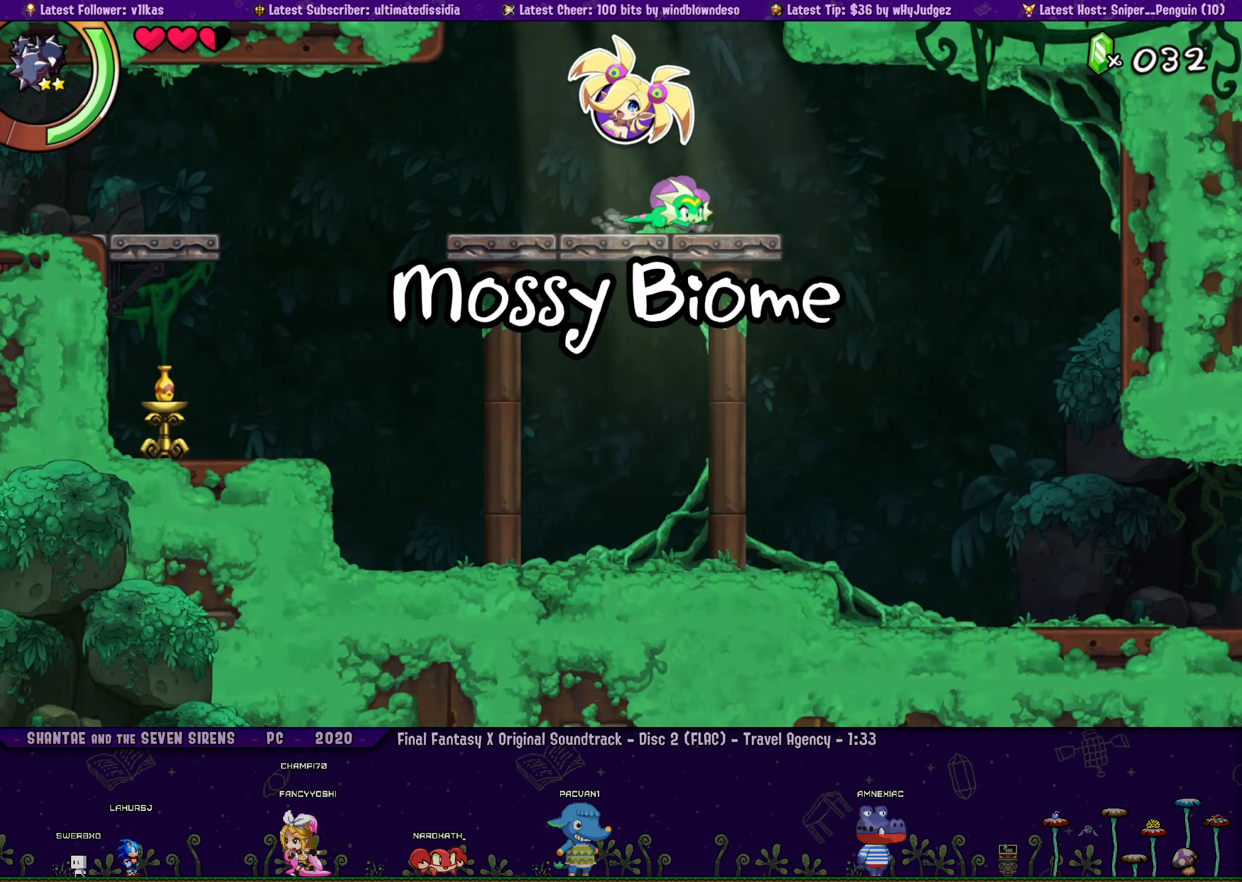
{"dt_ms": 500, "buttons": ["DPAD_DOWN", "DPAD_RIGHT"], "left_stick": "center", "events": [[100, "R2", "up"]]}
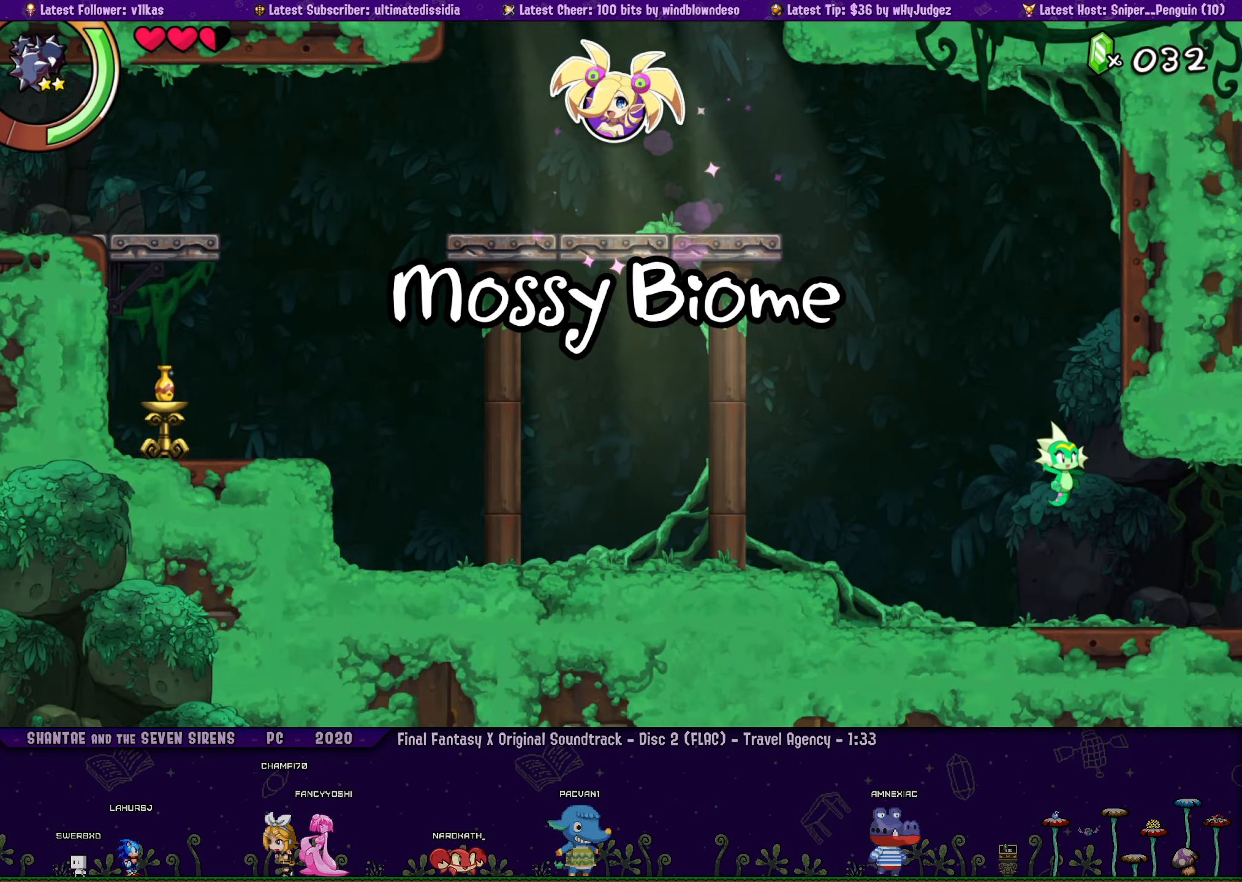
{"dt_ms": 500, "buttons": ["R2", "DPAD_DOWN", "DPAD_RIGHT"], "left_stick": "center", "events": [[150, "R2", "down"]]}
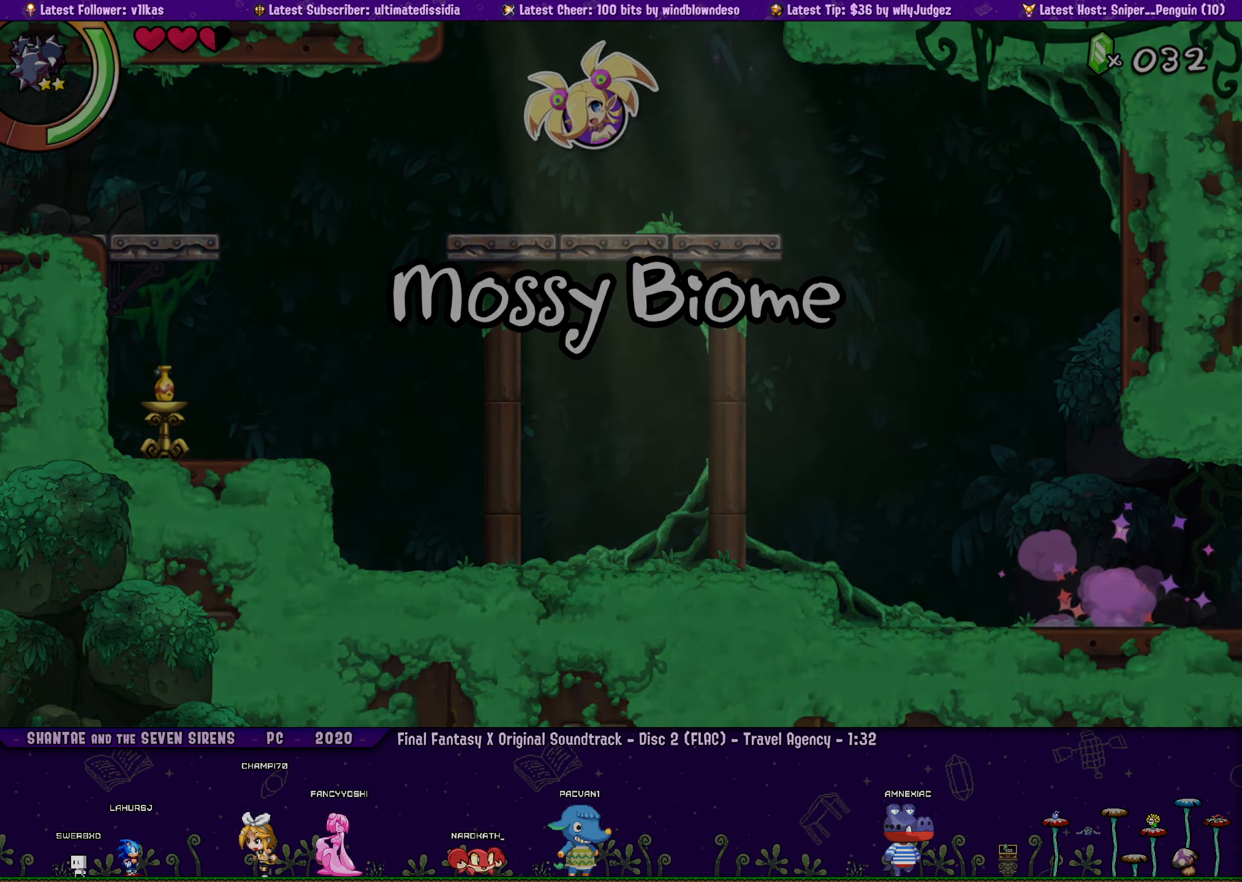
{"dt_ms": 500, "buttons": ["R2", "DPAD_DOWN", "DPAD_RIGHT"], "left_stick": "center", "events": [[150, "R2", "up"], [416, "R2", "down"]]}
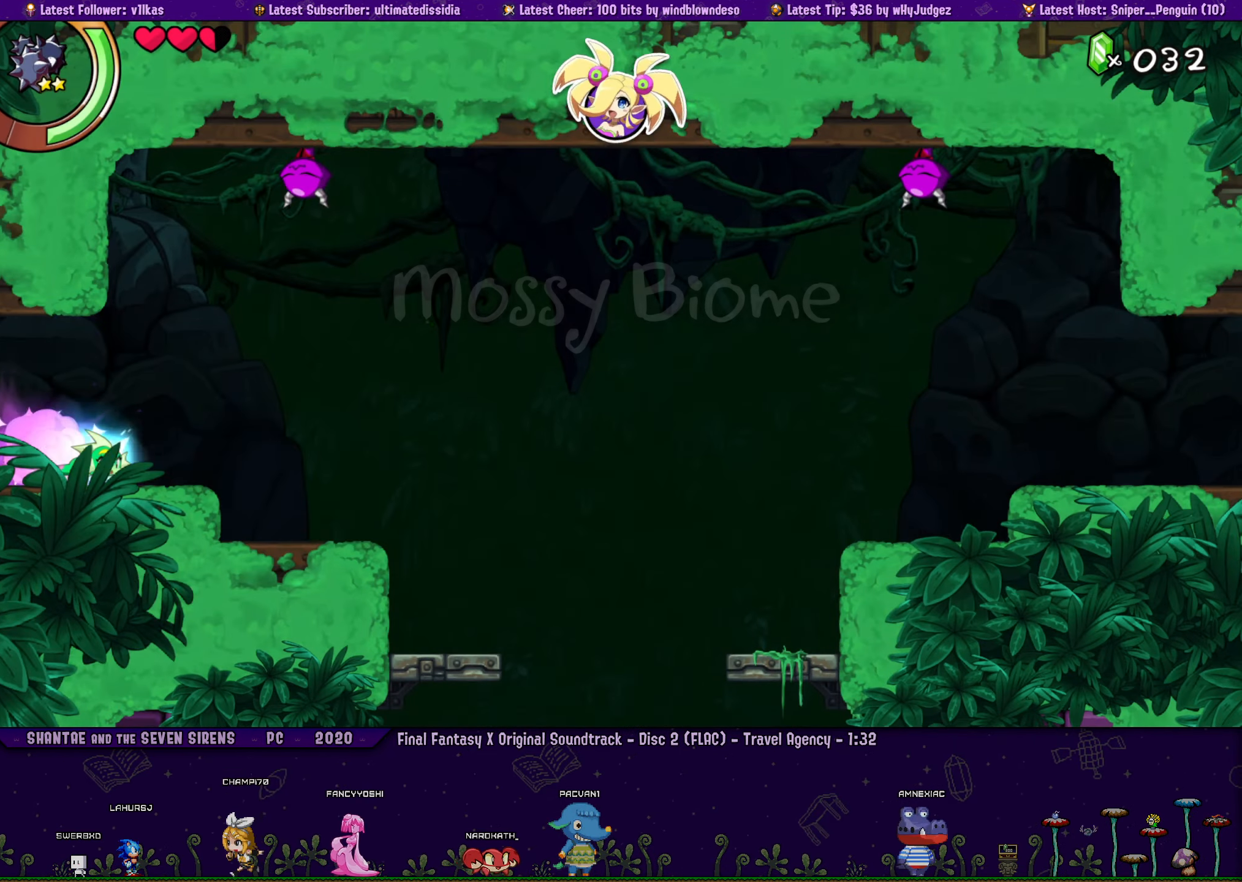
{"dt_ms": 500, "buttons": ["DPAD_DOWN", "DPAD_RIGHT"], "left_stick": "center", "events": [[200, "R2", "up"]]}